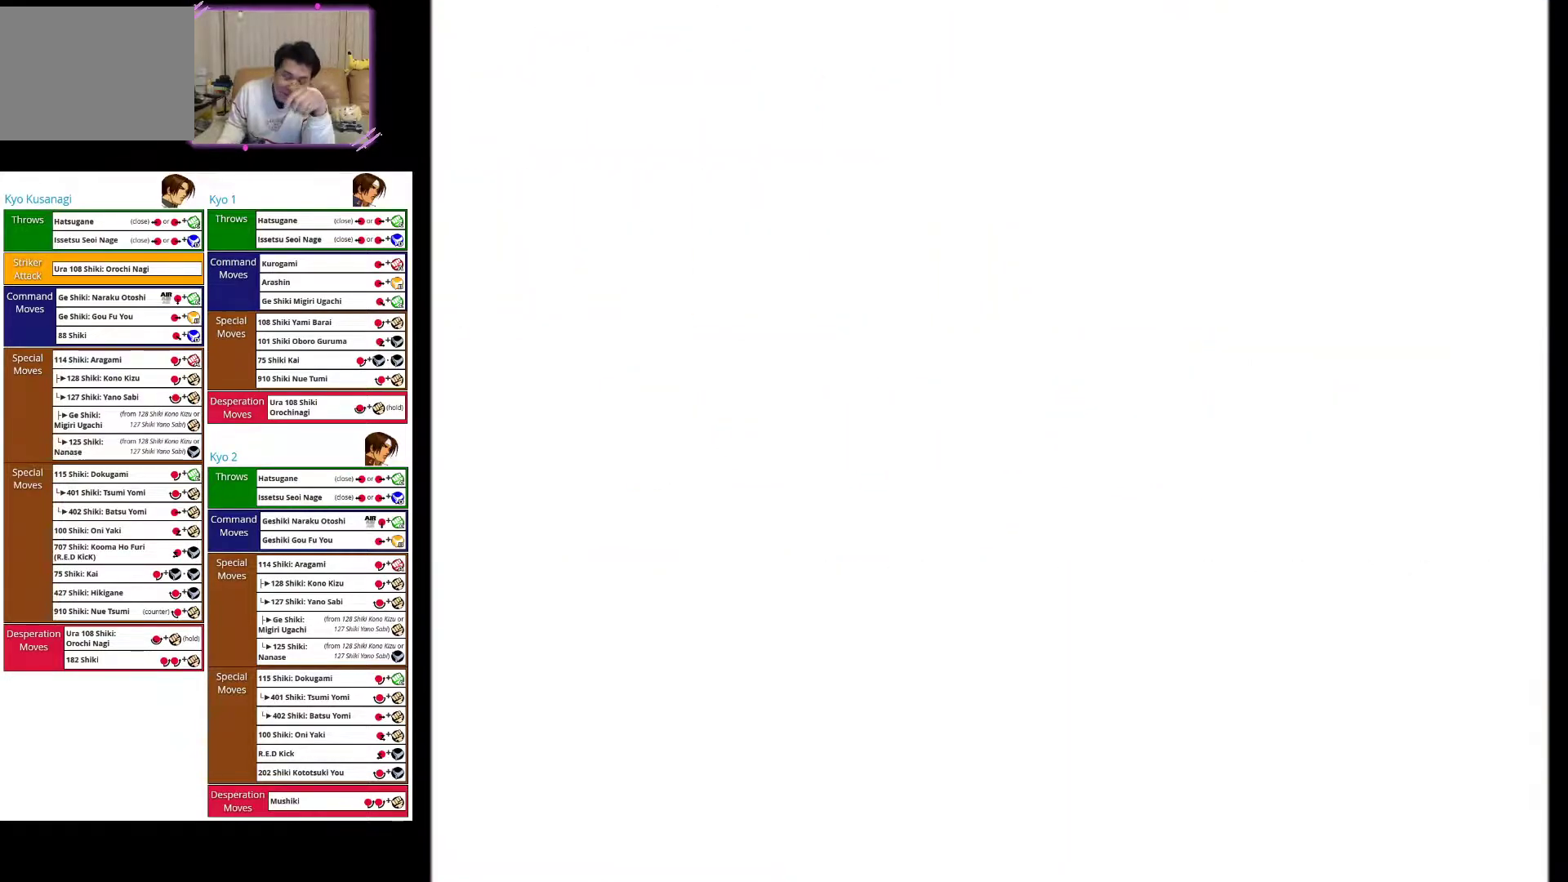
Gameplay with a controller (arcade stick); each line is a JSON object with the inputs held at the frame after it. "events" lists button and stick changes between this image and that frame as [ms after this image, input, new state], when the widget could be followed in between. Not read: L3 R3.
{"buttons": ["SQUARE"], "left_stick": "center", "events": [[300, "SQUARE", "down"]]}
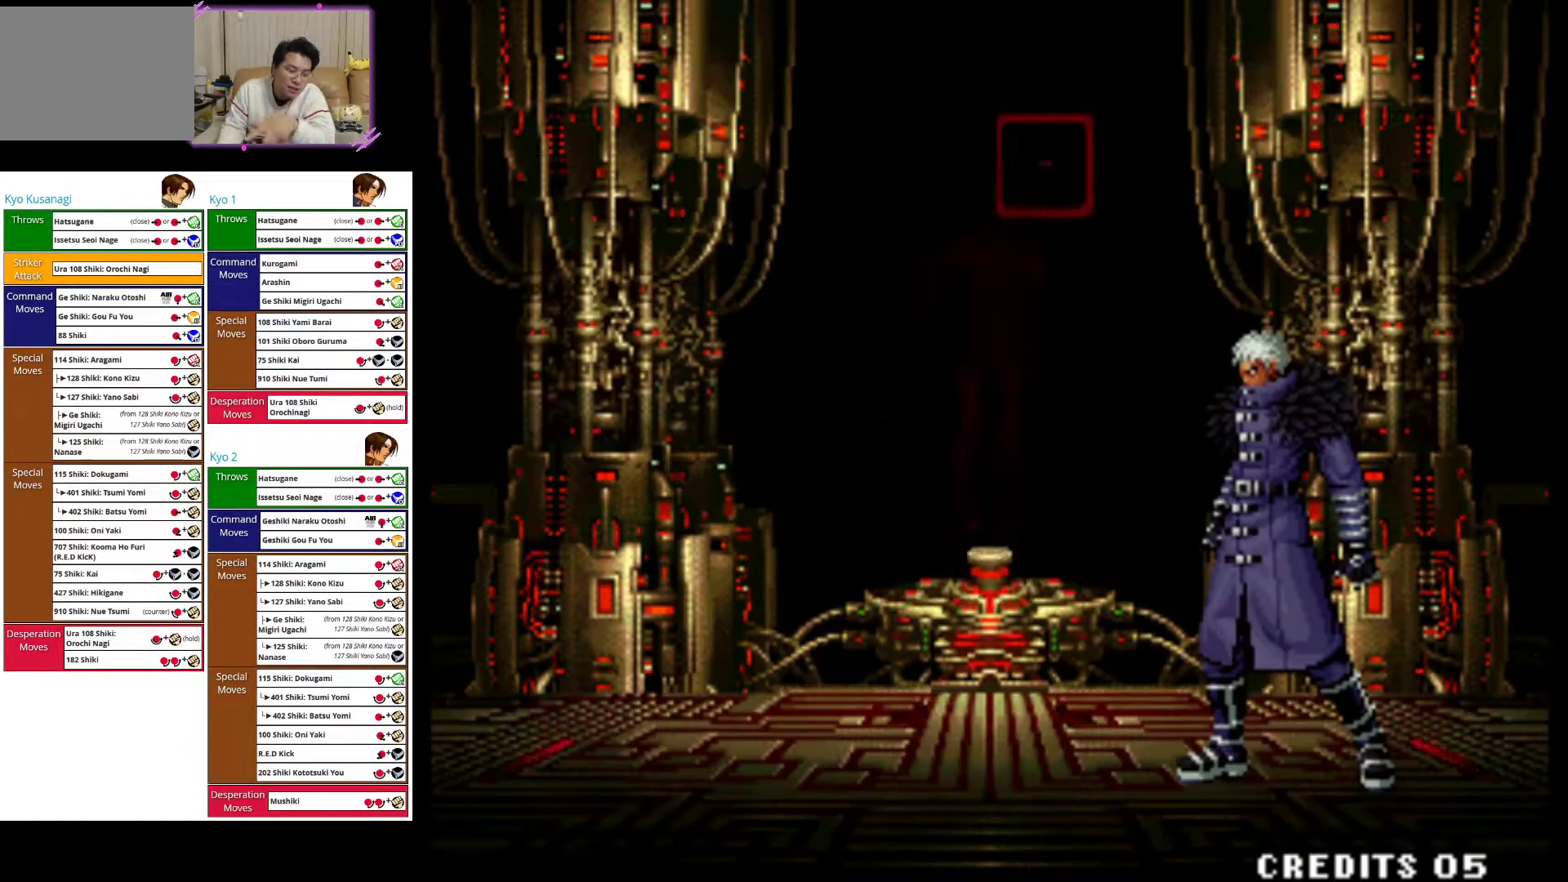
{"buttons": ["CROSS"], "left_stick": "center", "events": [[17, "SQUARE", "up"], [167, "CROSS", "down"], [350, "CROSS", "up"], [450, "CROSS", "down"]]}
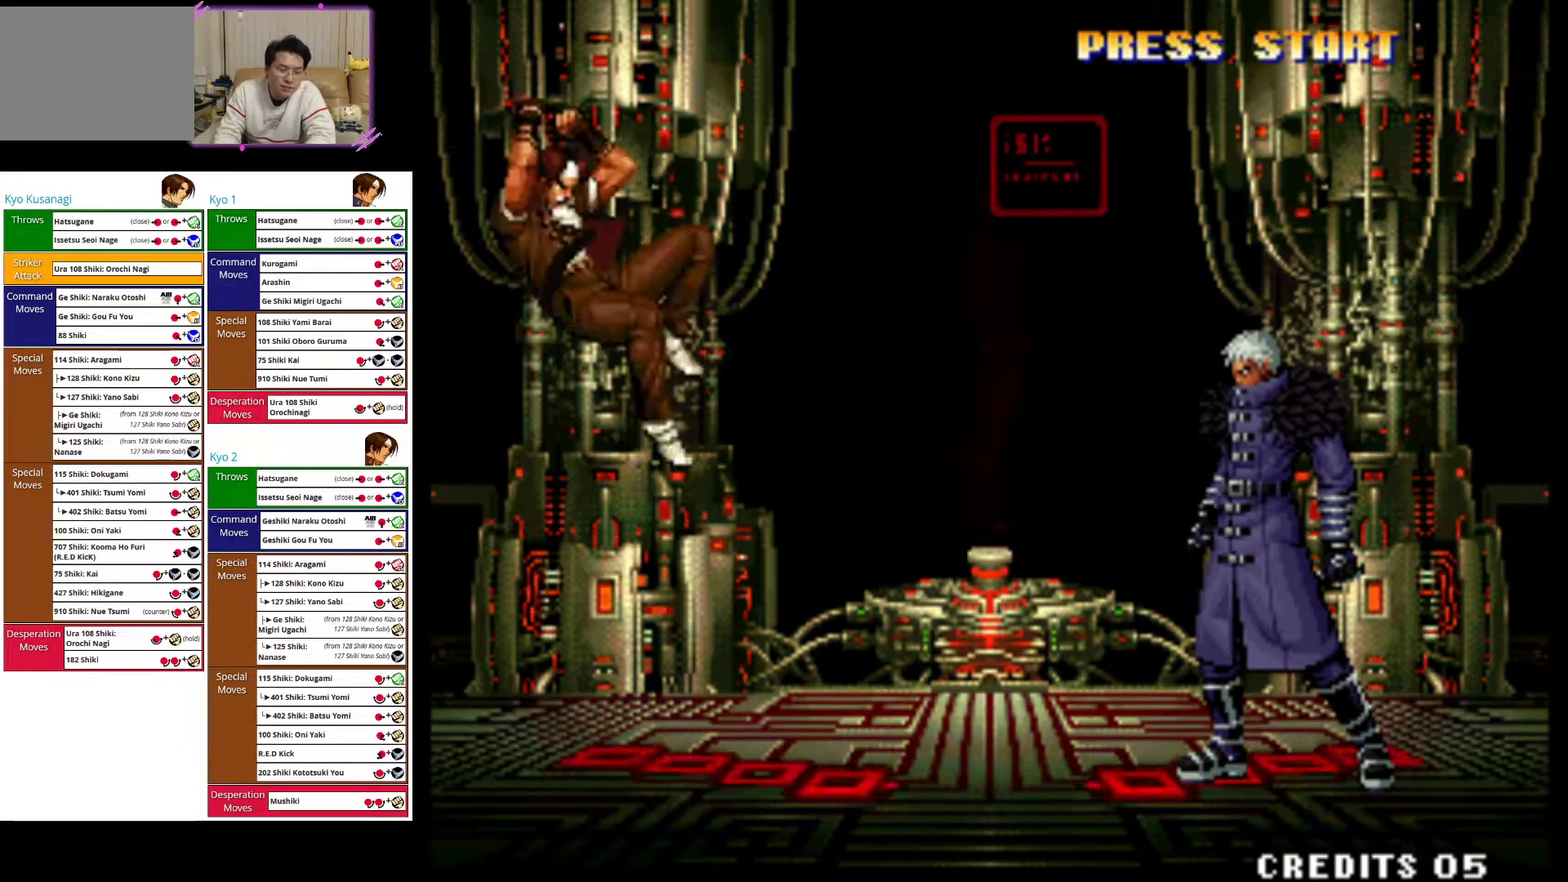
{"buttons": ["SQUARE"], "left_stick": "right", "events": [[67, "CROSS", "up"], [200, "SQUARE", "down"], [300, "SQUARE", "up"], [317, "left_stick", "right"], [383, "SQUARE", "down"]]}
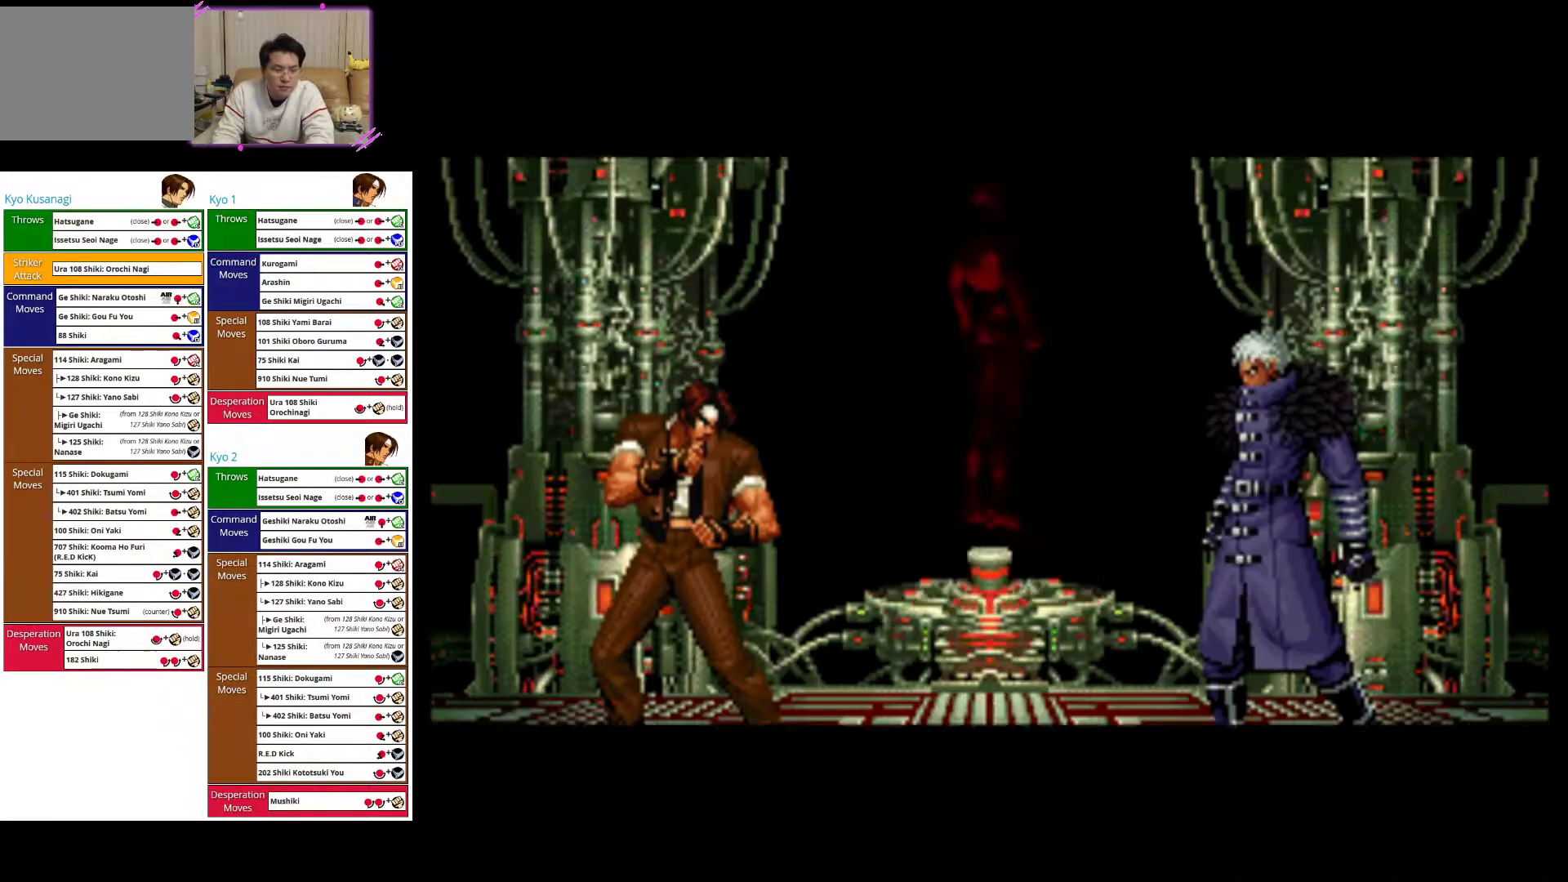
{"buttons": ["CROSS"], "left_stick": "right", "events": [[17, "SQUARE", "up"], [67, "left_stick", "center"], [100, "SQUARE", "down"], [250, "SQUARE", "up"], [300, "left_stick", "right"], [333, "CROSS", "down"]]}
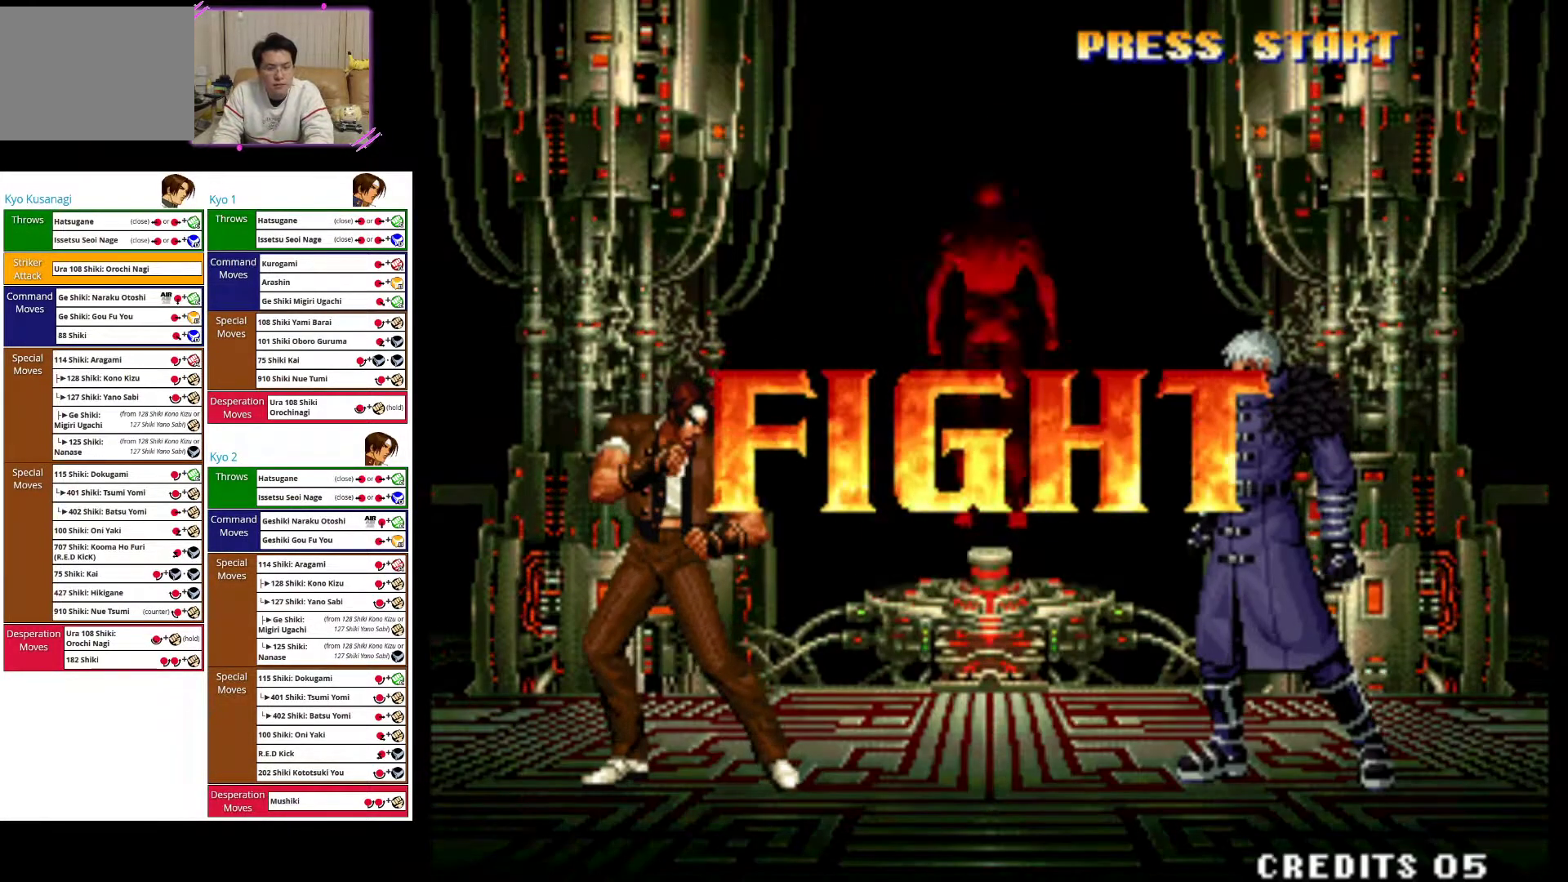
{"buttons": [], "left_stick": "up-right", "events": [[33, "left_stick", "center"], [433, "CROSS", "up"], [467, "left_stick", "up-right"]]}
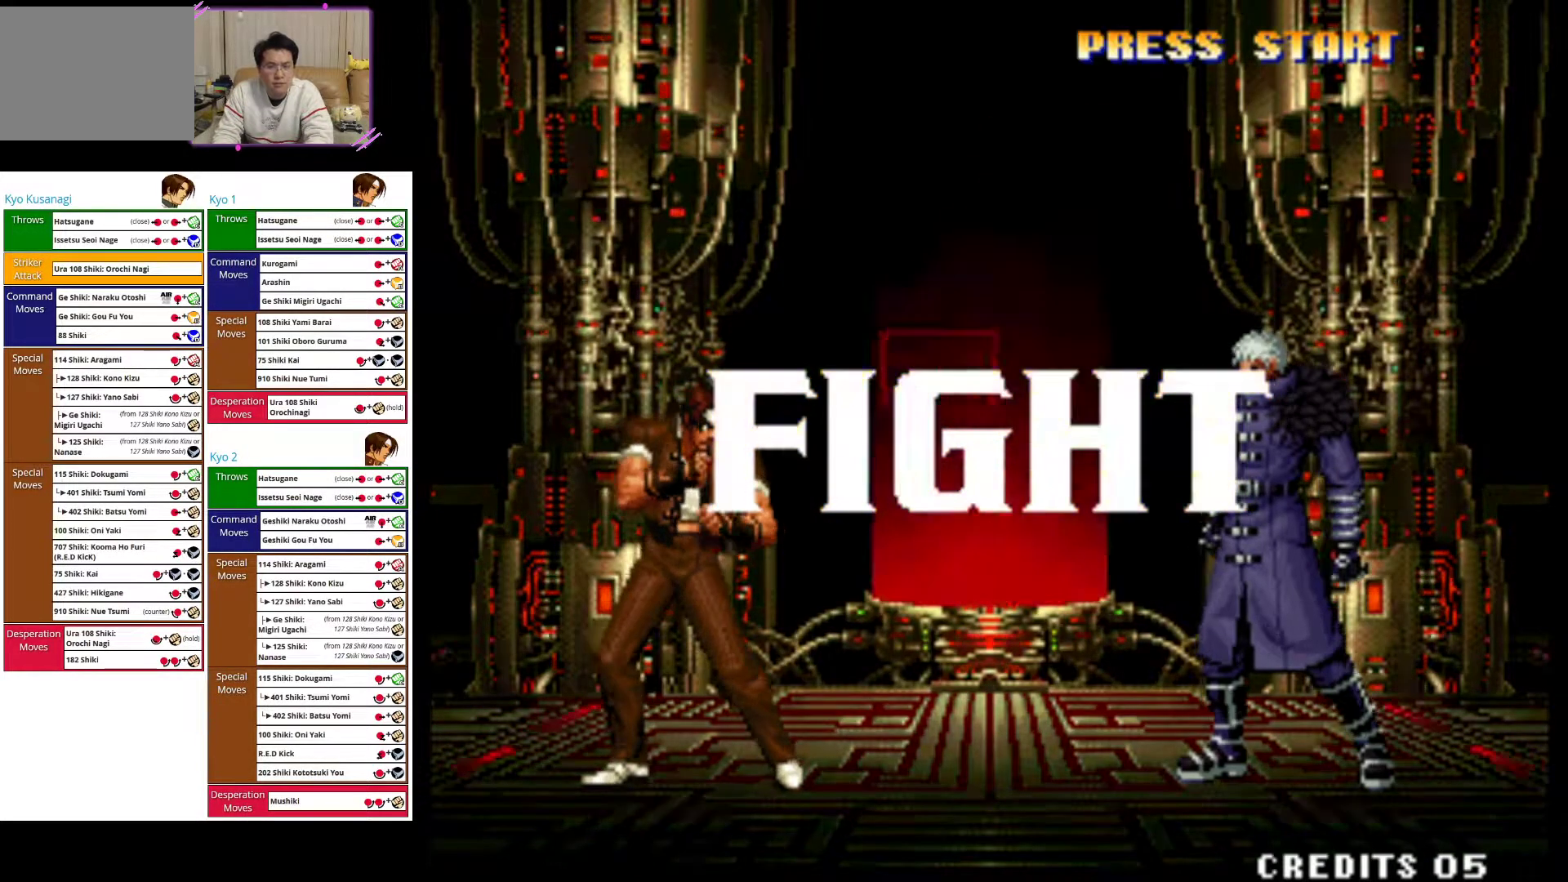
{"buttons": [], "left_stick": "up-right", "events": []}